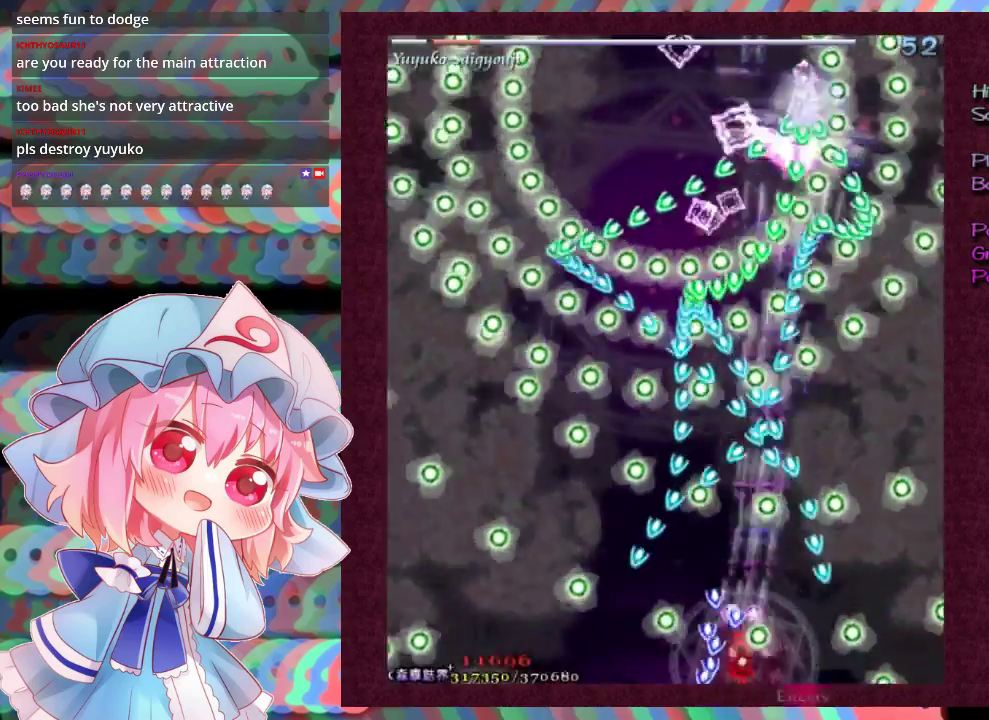
Gameplay with a controller (Xbox layout); each line is a JSON object with the inputs held at the frame after it (dt_ms = milliseconds from this image to that frame). "events" lists button and stick changes between this image and that frame as [ms after this image, input, new state], when the widget could be followed in between. Not read: L3 R3 right_stick.
{"dt_ms": 300, "buttons": ["X", "L1"], "left_stick": "center", "events": [[33, "left_stick", "center"]]}
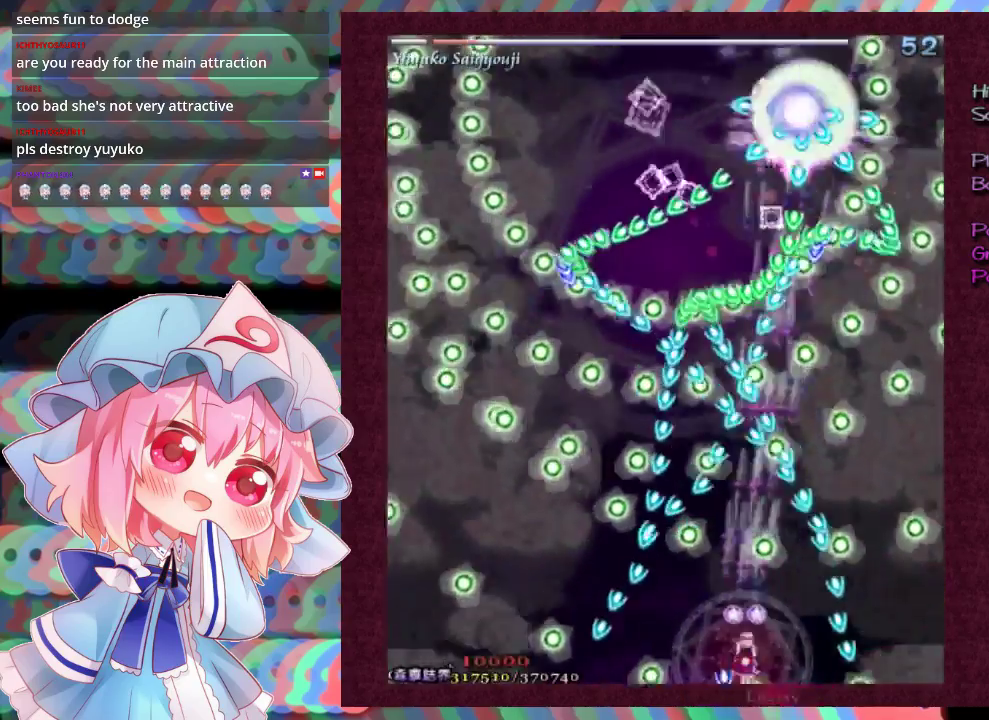
{"dt_ms": 700, "buttons": ["X", "L1"], "left_stick": "center", "events": [[67, "left_stick", "down-right"], [200, "left_stick", "center"], [467, "left_stick", "down-right"], [567, "left_stick", "center"]]}
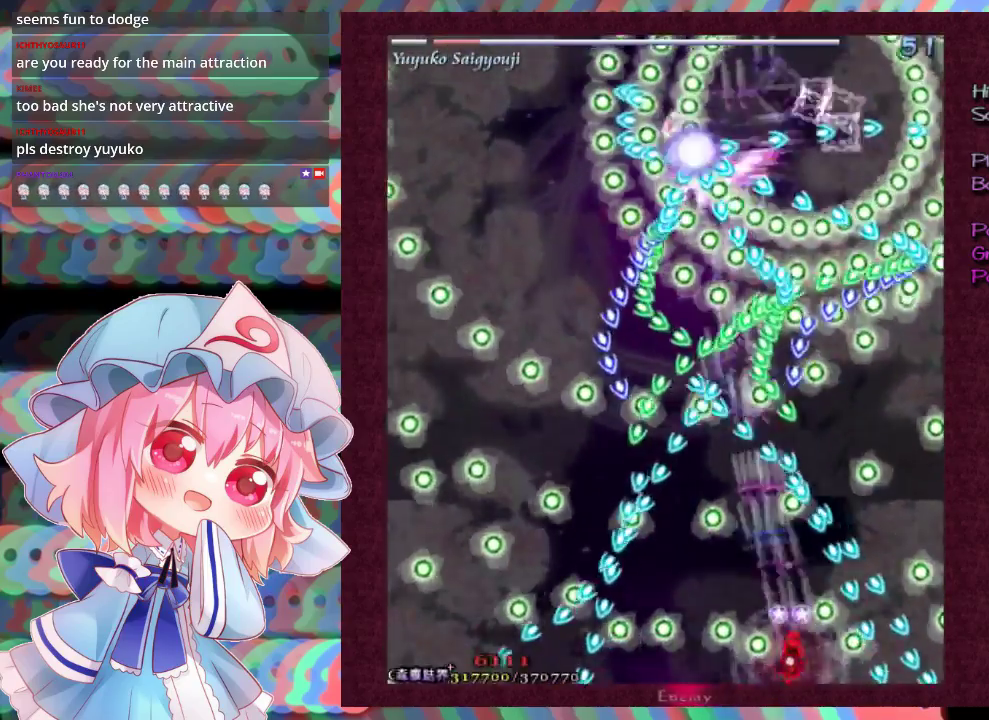
{"dt_ms": 600, "buttons": ["X", "L1"], "left_stick": "down-left", "events": [[600, "left_stick", "down-left"]]}
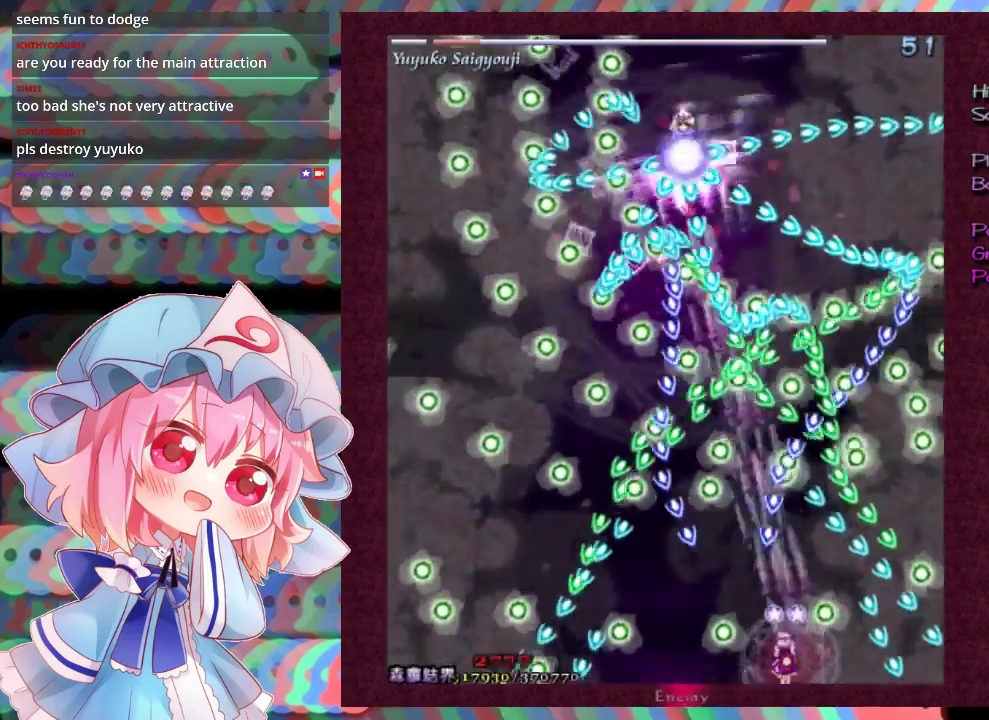
{"dt_ms": 300, "buttons": ["X", "L1", "R1"], "left_stick": "center", "events": [[67, "left_stick", "center"], [233, "R1", "down"]]}
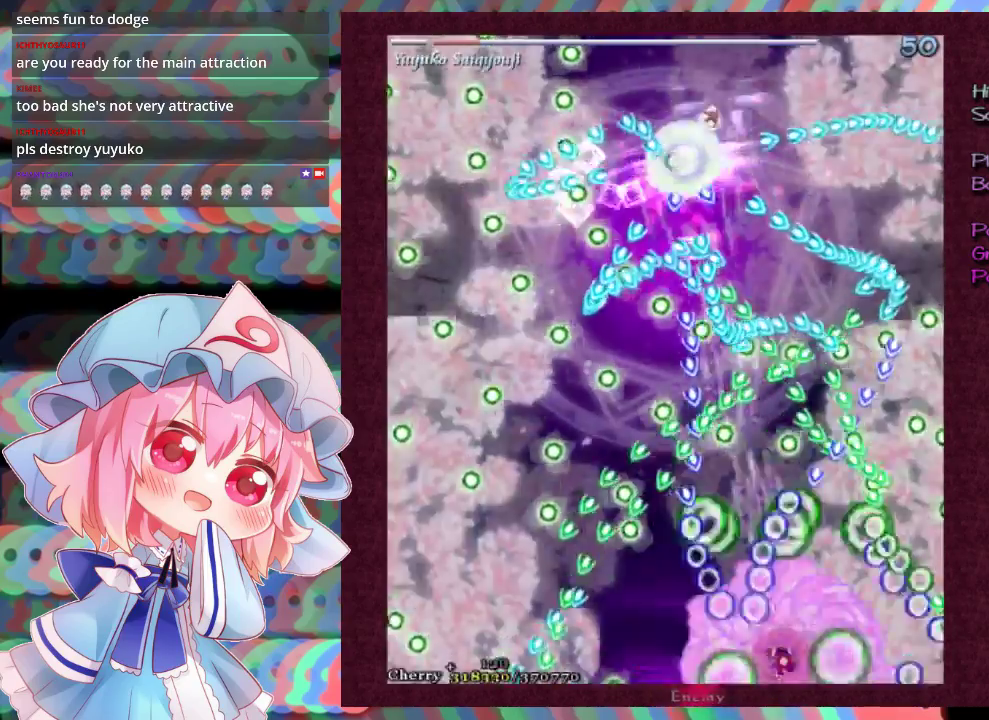
{"dt_ms": 100, "buttons": ["X", "L1"], "left_stick": "center", "events": [[33, "R1", "up"]]}
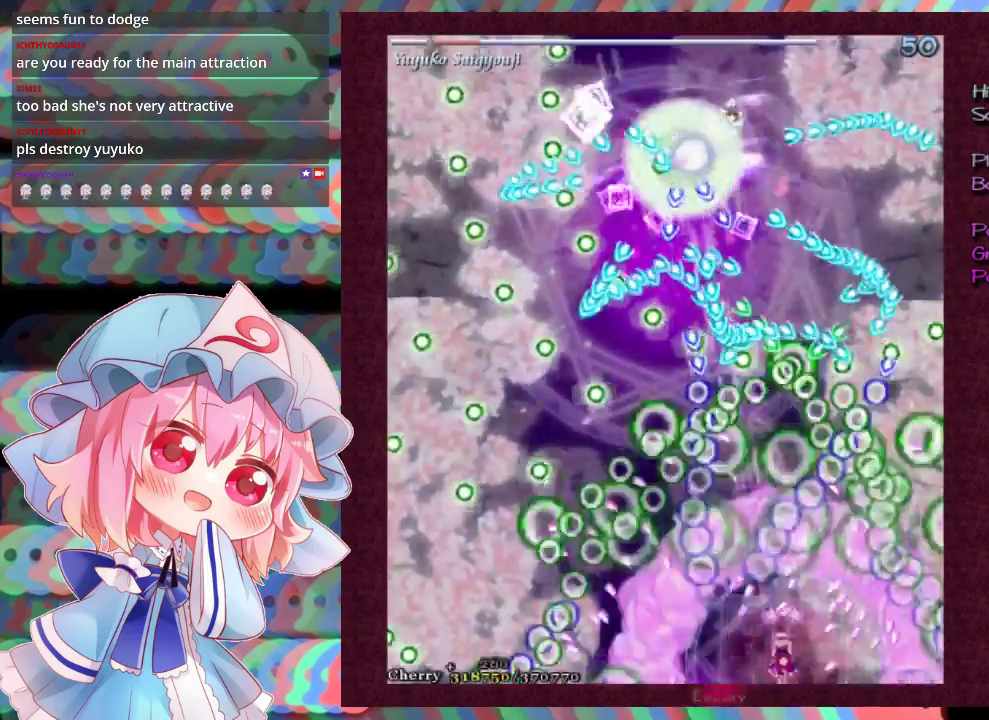
{"dt_ms": 500, "buttons": ["X", "L1"], "left_stick": "center", "events": []}
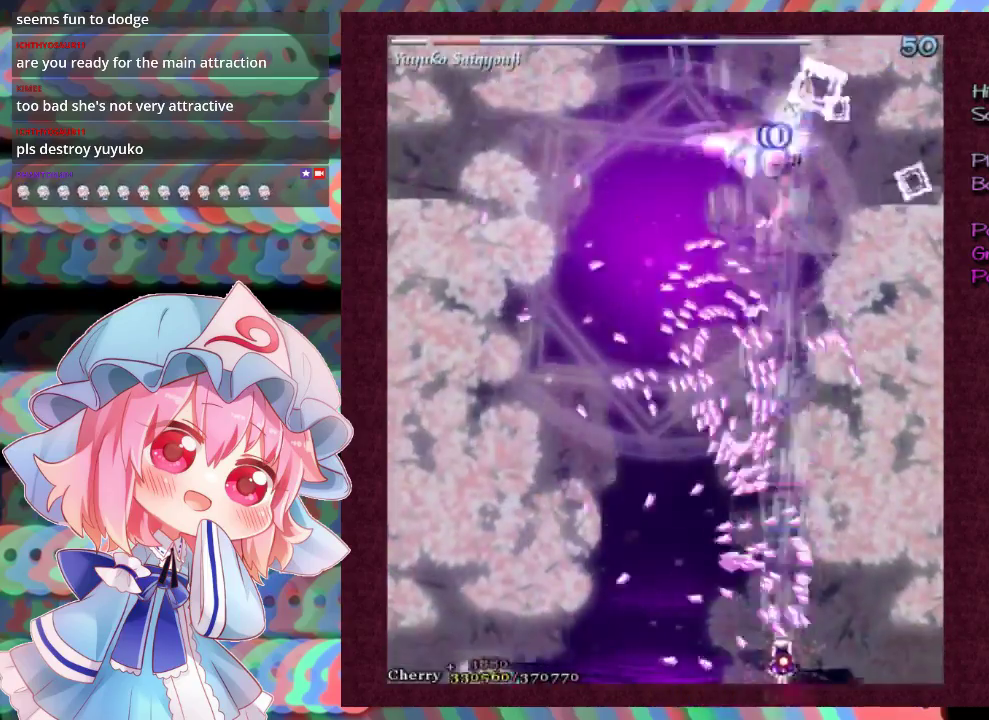
{"dt_ms": 500, "buttons": ["X", "L1"], "left_stick": "center", "events": []}
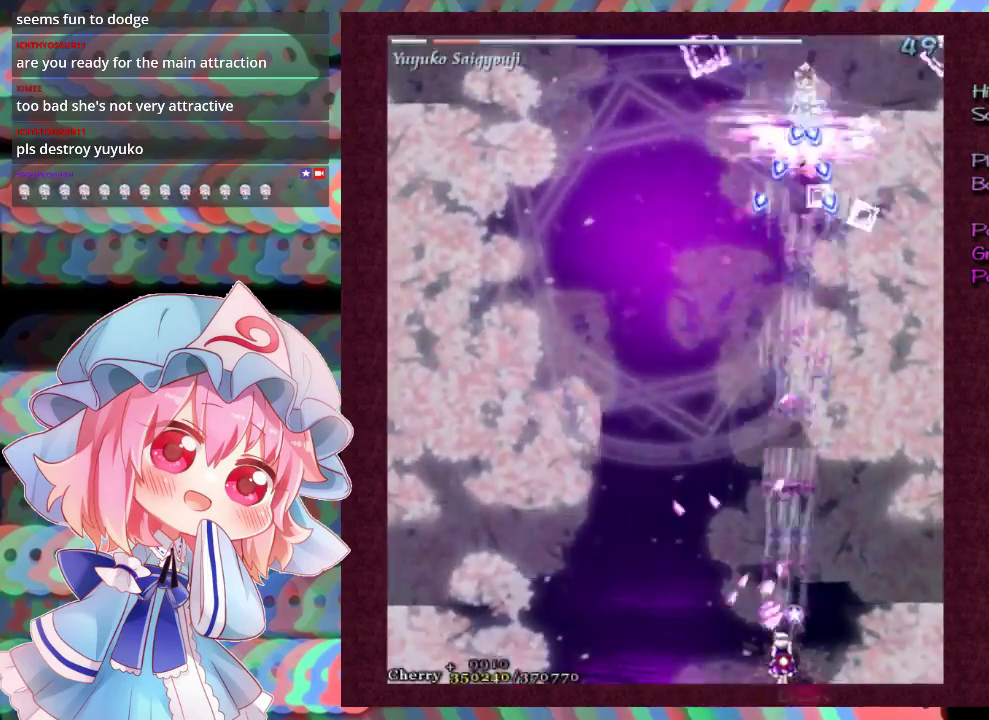
{"dt_ms": 500, "buttons": ["X", "L1"], "left_stick": "center", "events": []}
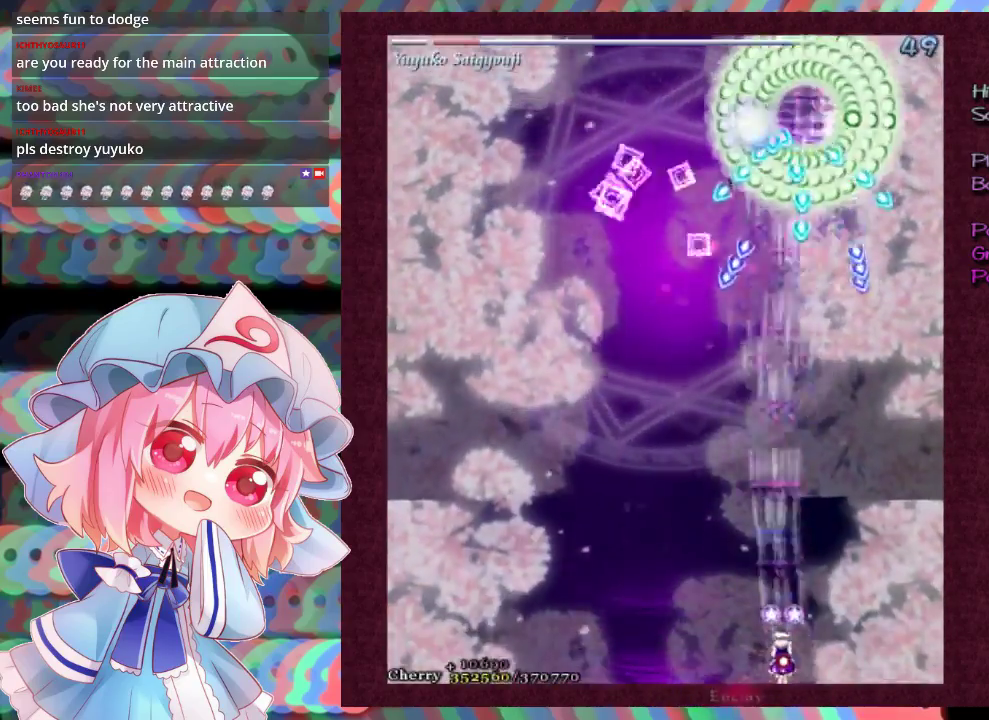
{"dt_ms": 500, "buttons": ["X", "L1"], "left_stick": "down", "events": [[333, "left_stick", "down"]]}
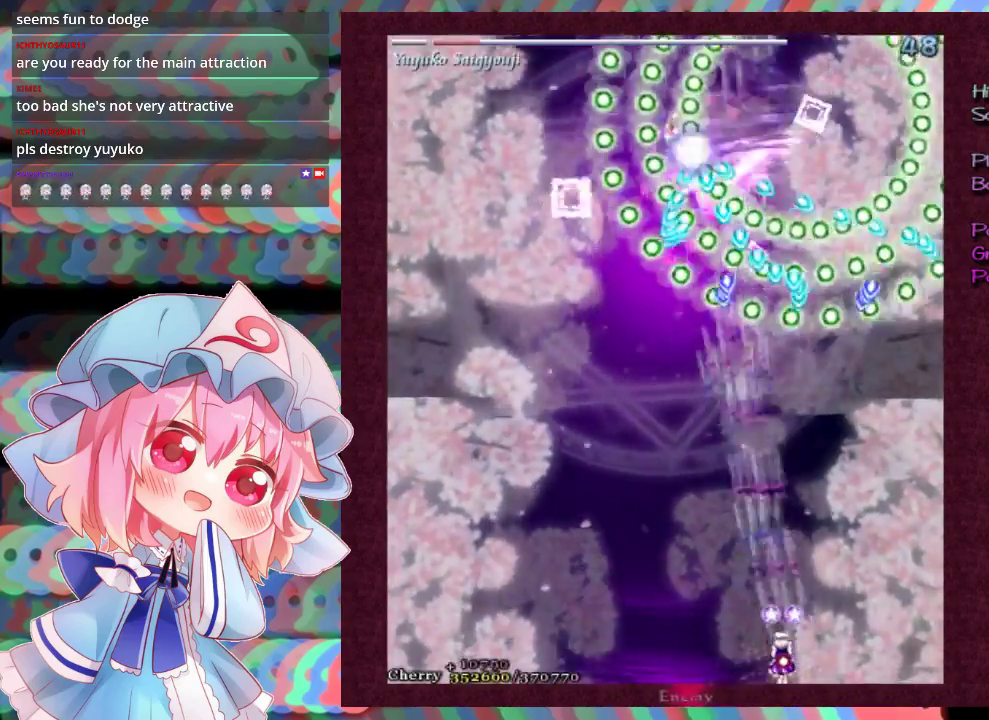
{"dt_ms": 500, "buttons": ["X", "L1"], "left_stick": "center", "events": [[33, "left_stick", "center"], [333, "left_stick", "down-left"], [467, "left_stick", "center"]]}
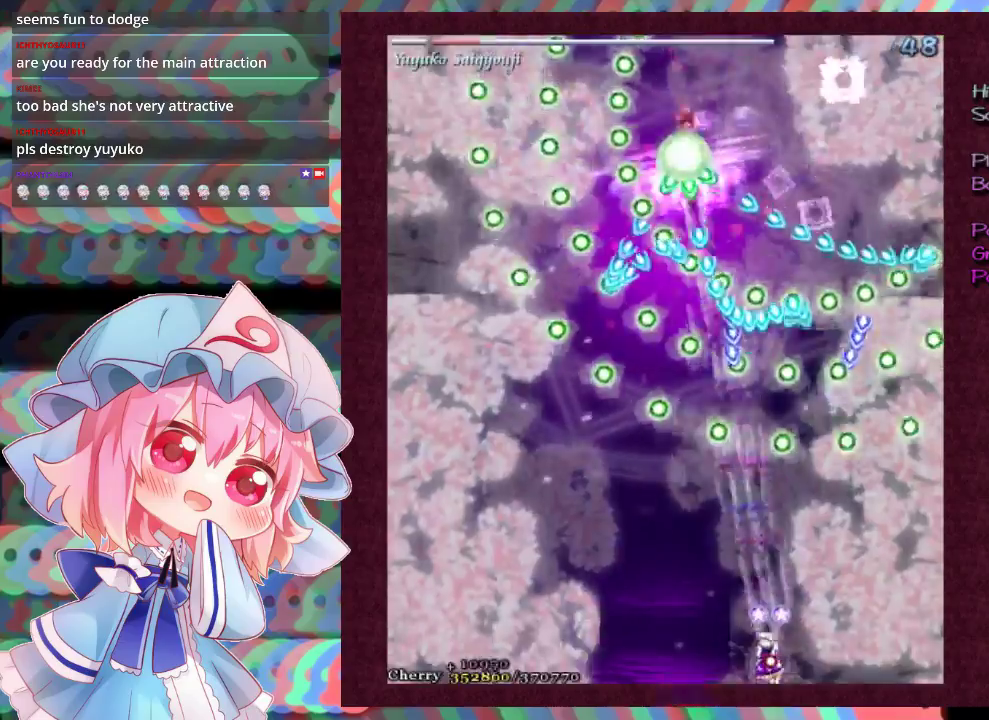
{"dt_ms": 500, "buttons": ["X", "L1"], "left_stick": "down-left", "events": [[200, "left_stick", "down-left"], [267, "left_stick", "center"], [467, "left_stick", "down-left"]]}
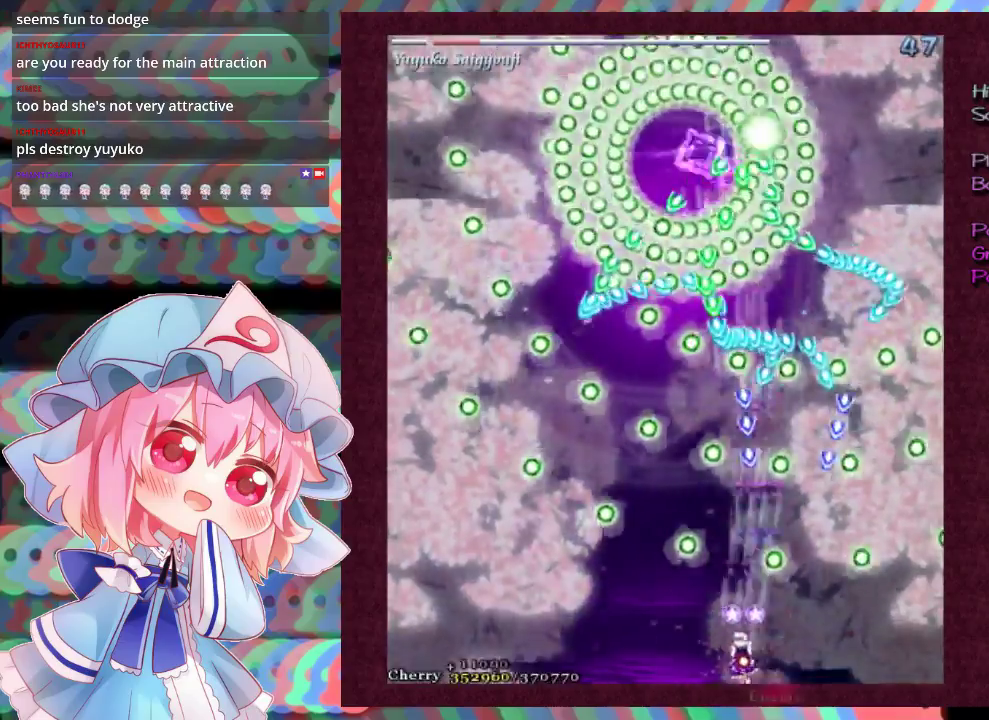
{"dt_ms": 500, "buttons": ["X", "L1"], "left_stick": "down-left", "events": [[300, "left_stick", "center"], [467, "left_stick", "down-left"]]}
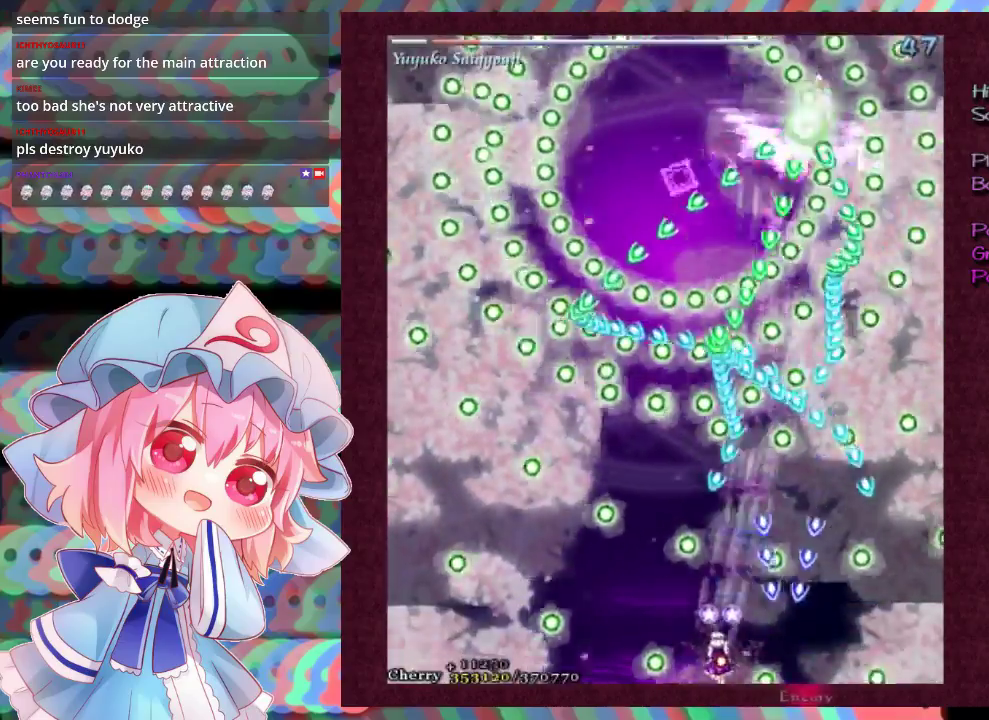
{"dt_ms": 500, "buttons": ["X", "L1"], "left_stick": "center", "events": [[33, "left_stick", "center"]]}
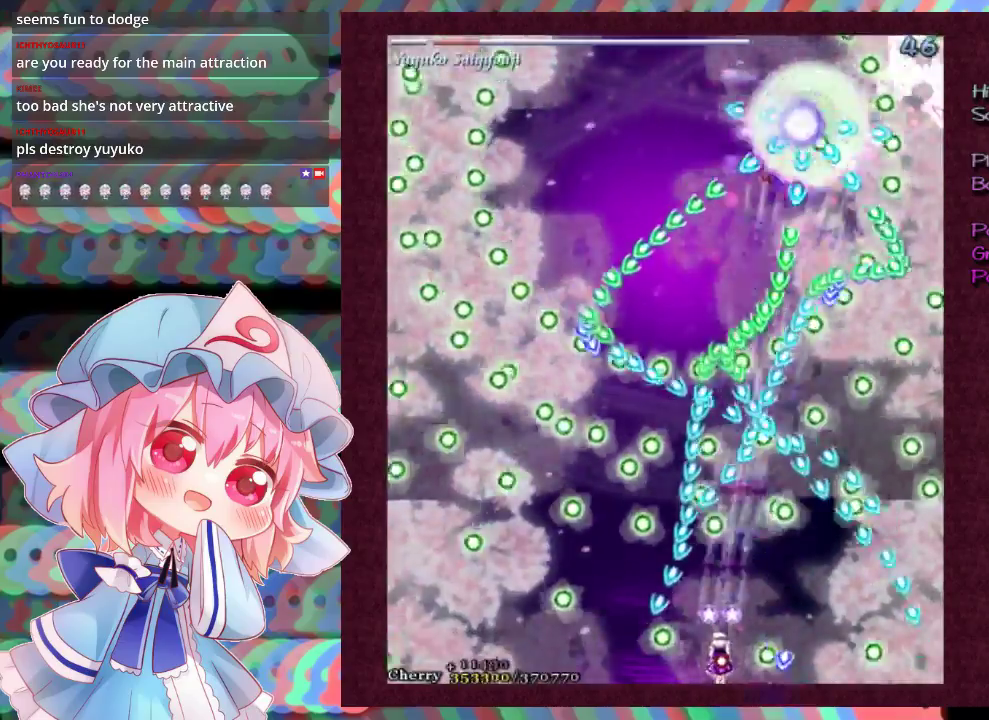
{"dt_ms": 500, "buttons": ["X", "L1"], "left_stick": "center", "events": [[167, "left_stick", "down-left"], [267, "left_stick", "center"]]}
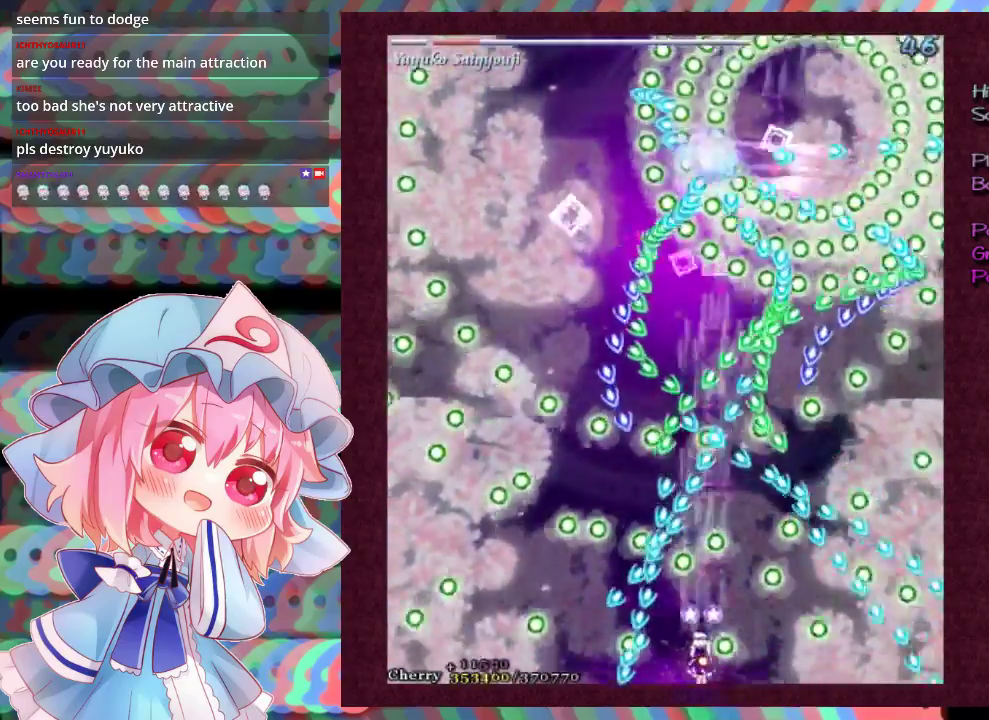
{"dt_ms": 500, "buttons": ["X", "L1"], "left_stick": "center", "events": []}
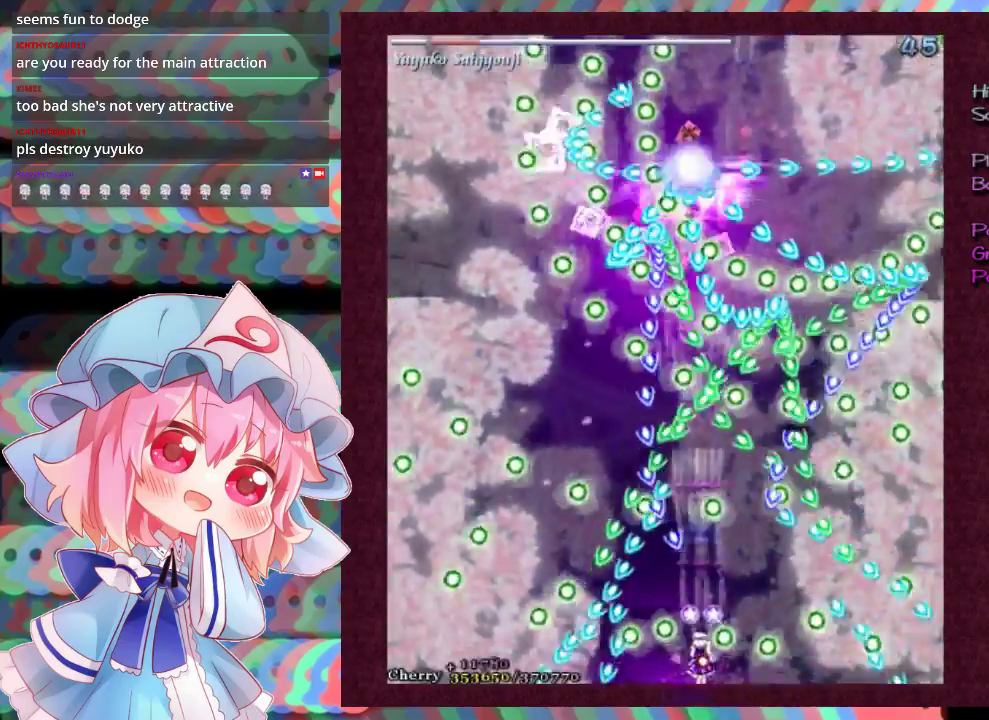
{"dt_ms": 500, "buttons": ["X", "L1"], "left_stick": "center", "events": [[300, "left_stick", "down-left"], [367, "left_stick", "center"]]}
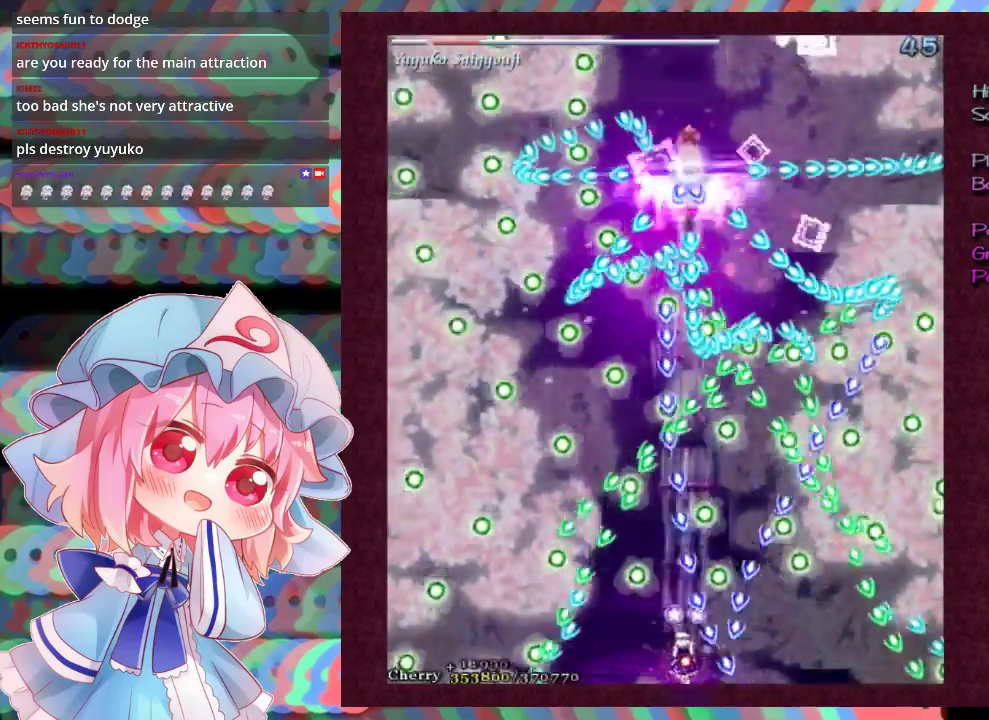
{"dt_ms": 500, "buttons": ["X", "L1"], "left_stick": "up-left", "events": [[33, "left_stick", "down-left"], [167, "left_stick", "center"], [400, "left_stick", "up-left"]]}
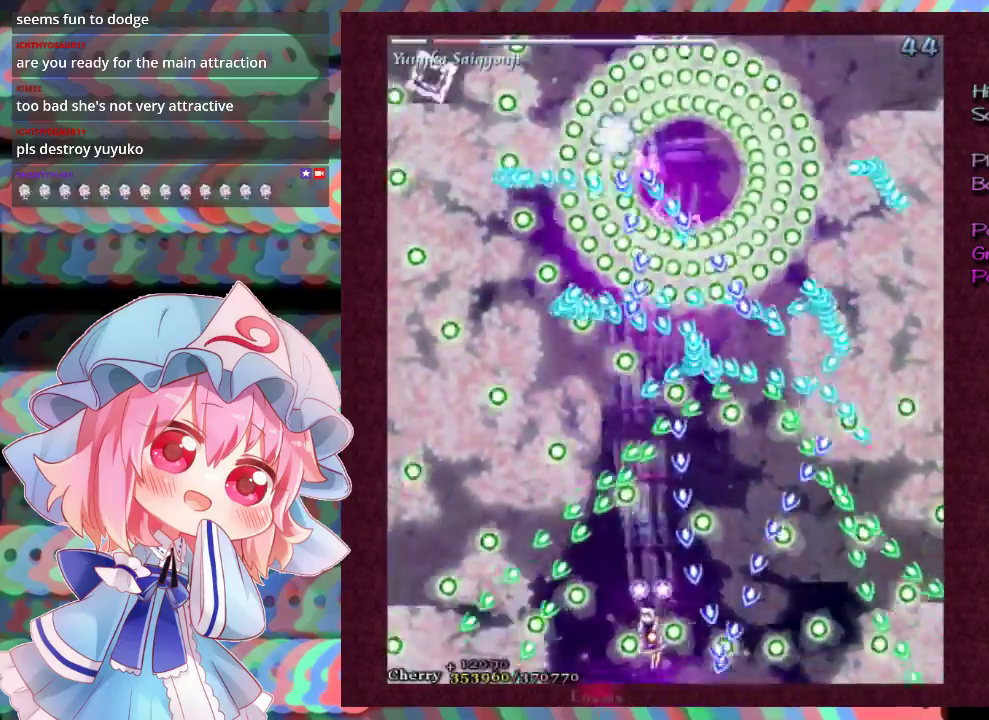
{"dt_ms": 500, "buttons": ["X", "L1"], "left_stick": "center", "events": [[67, "left_stick", "center"], [267, "left_stick", "up"], [333, "left_stick", "center"]]}
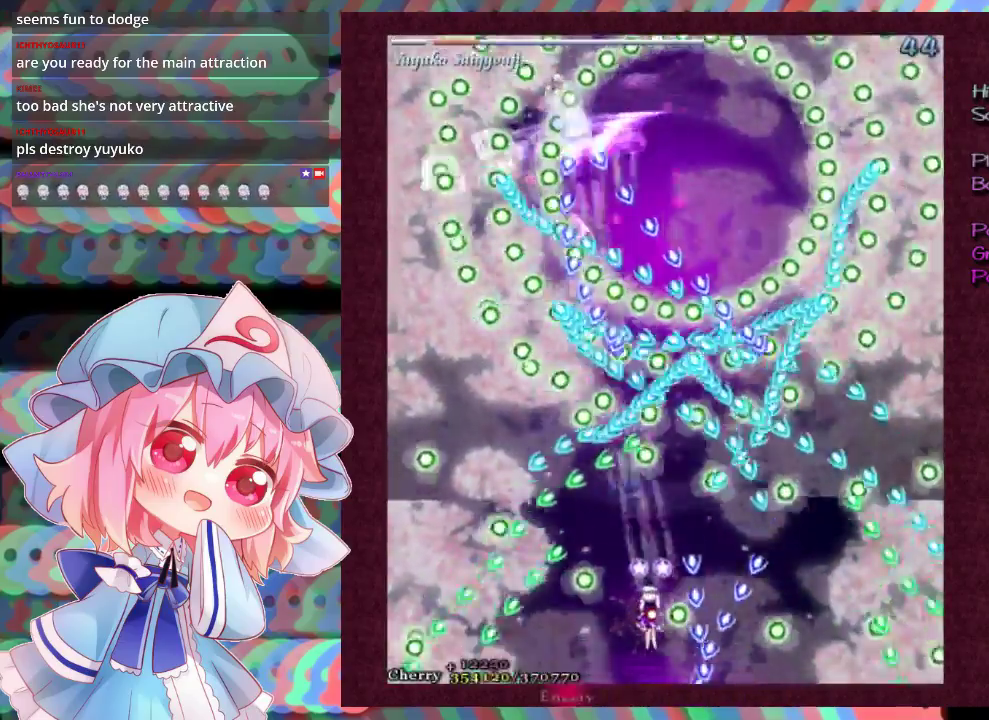
{"dt_ms": 500, "buttons": ["X", "L1"], "left_stick": "down-left", "events": [[333, "left_stick", "right"], [467, "left_stick", "down-left"]]}
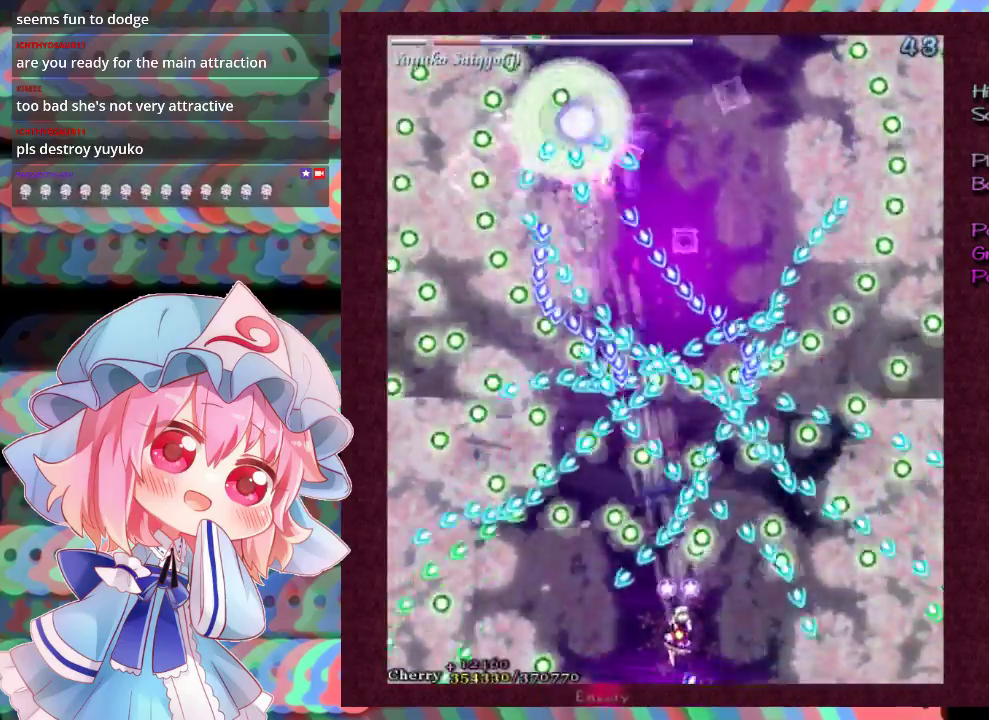
{"dt_ms": 500, "buttons": ["X", "L1"], "left_stick": "center", "events": [[200, "left_stick", "down"], [333, "left_stick", "center"]]}
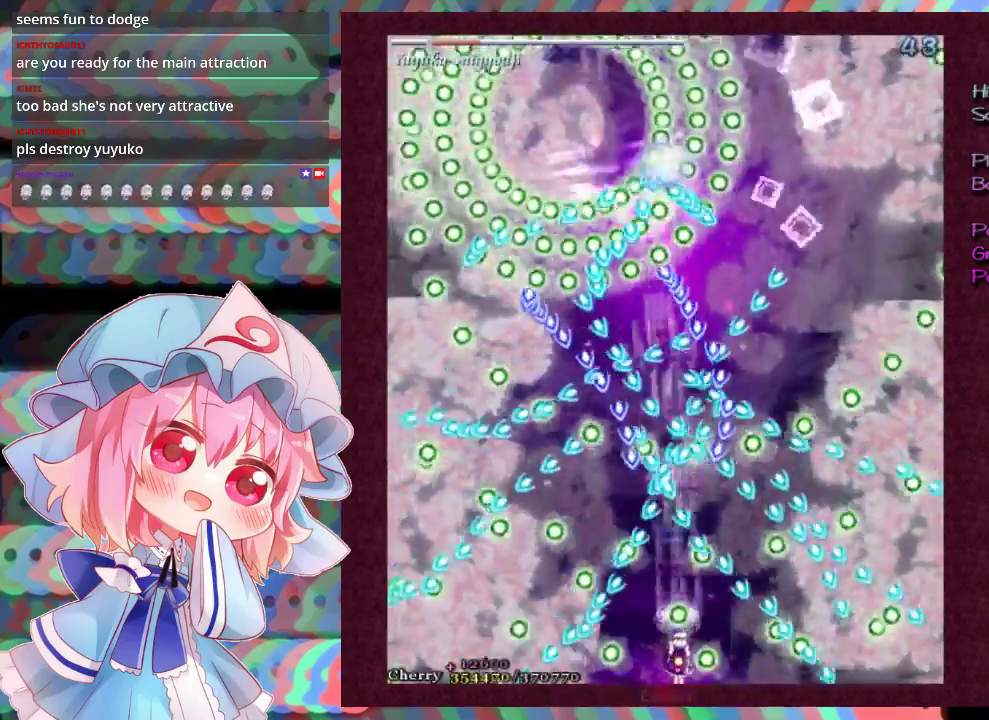
{"dt_ms": 500, "buttons": ["X", "L1"], "left_stick": "center", "events": [[33, "left_stick", "down-right"], [133, "left_stick", "center"], [433, "left_stick", "down-left"], [500, "left_stick", "center"]]}
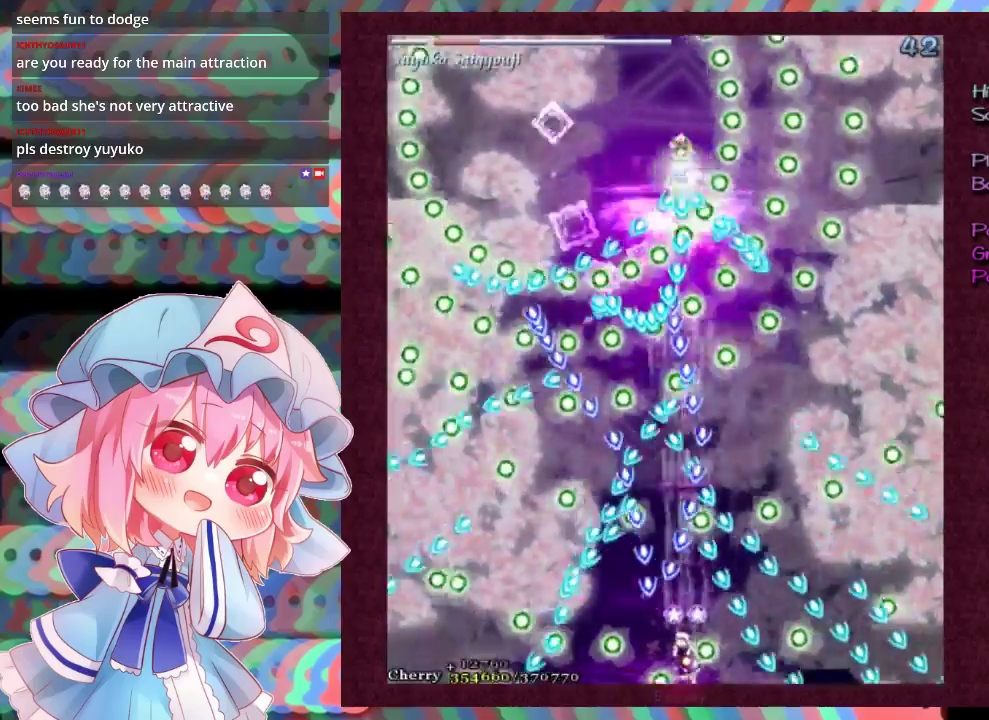
{"dt_ms": 500, "buttons": ["X", "L1"], "left_stick": "center", "events": [[200, "left_stick", "down-right"], [333, "left_stick", "center"]]}
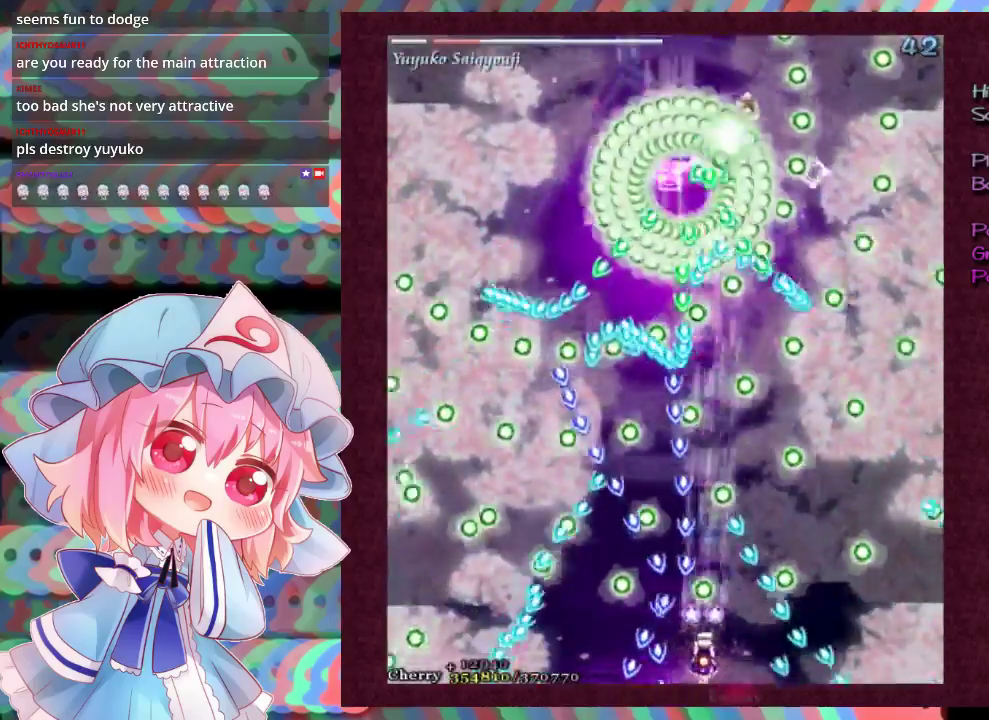
{"dt_ms": 500, "buttons": ["X", "L1"], "left_stick": "up", "events": [[67, "left_stick", "down-right"], [300, "left_stick", "up-left"], [367, "left_stick", "center"], [500, "left_stick", "up"]]}
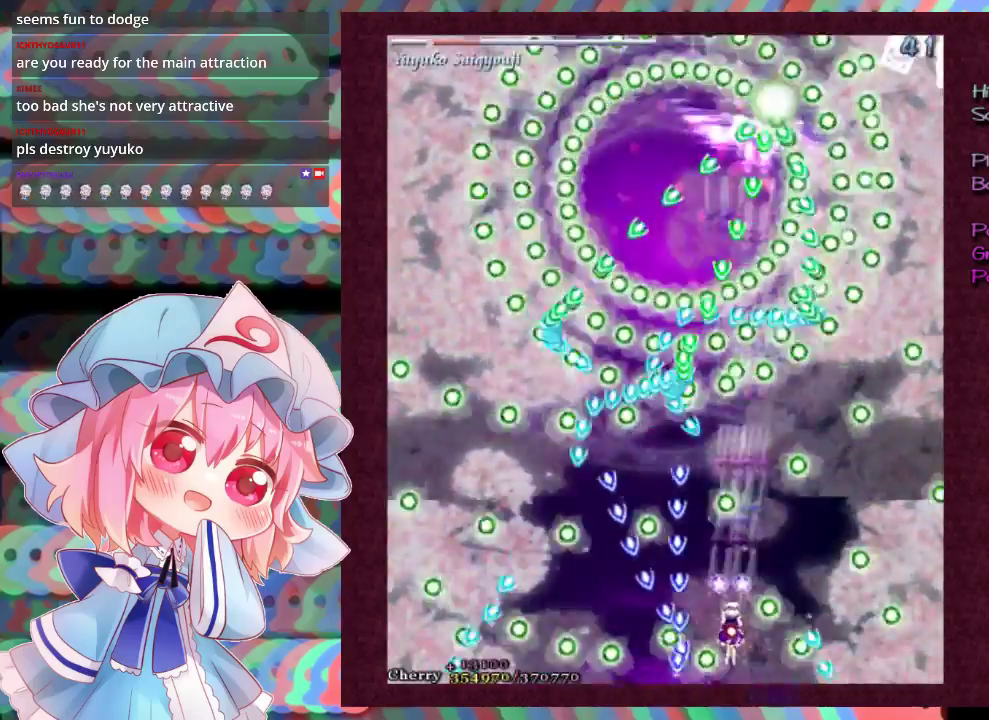
{"dt_ms": 500, "buttons": ["X", "L1"], "left_stick": "center", "events": [[67, "left_stick", "center"]]}
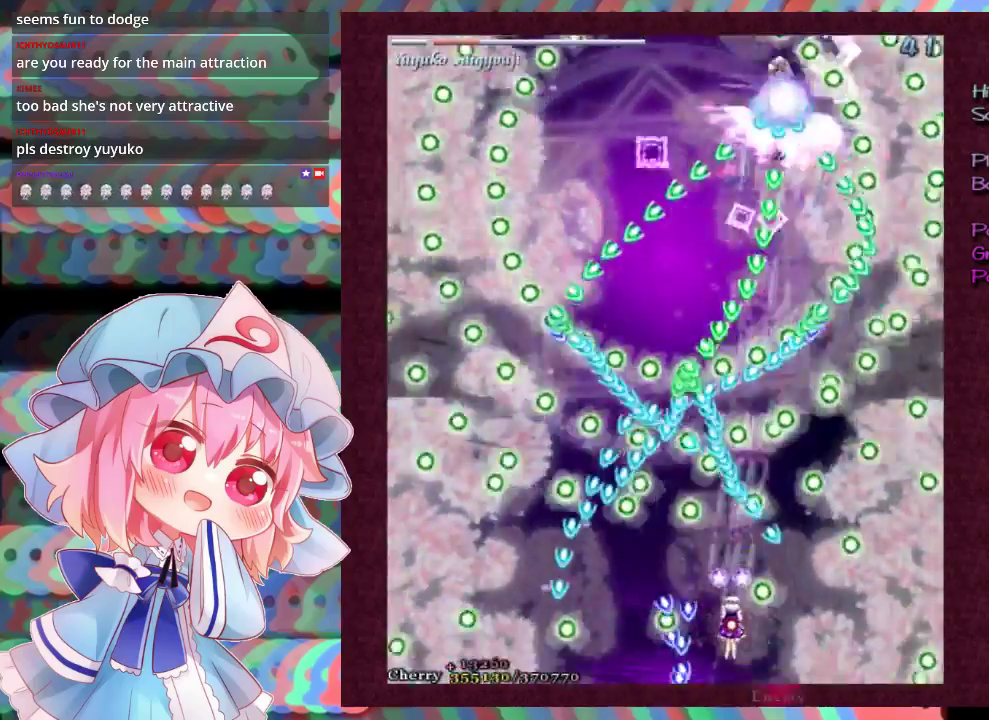
{"dt_ms": 500, "buttons": ["X", "L1"], "left_stick": "center", "events": []}
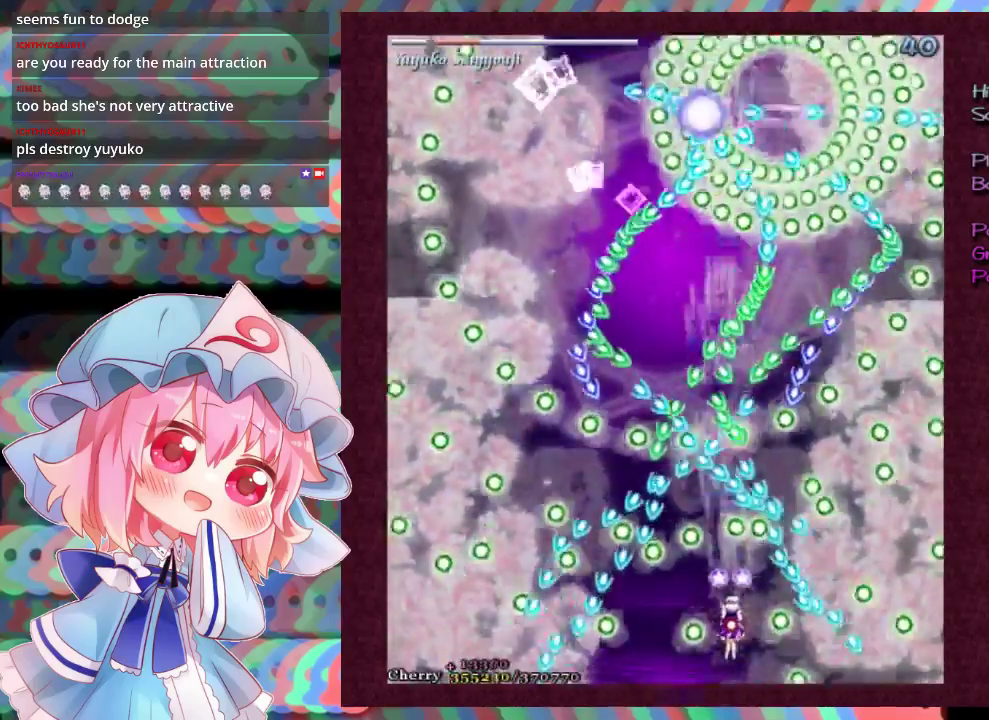
{"dt_ms": 500, "buttons": ["X", "L1"], "left_stick": "center", "events": []}